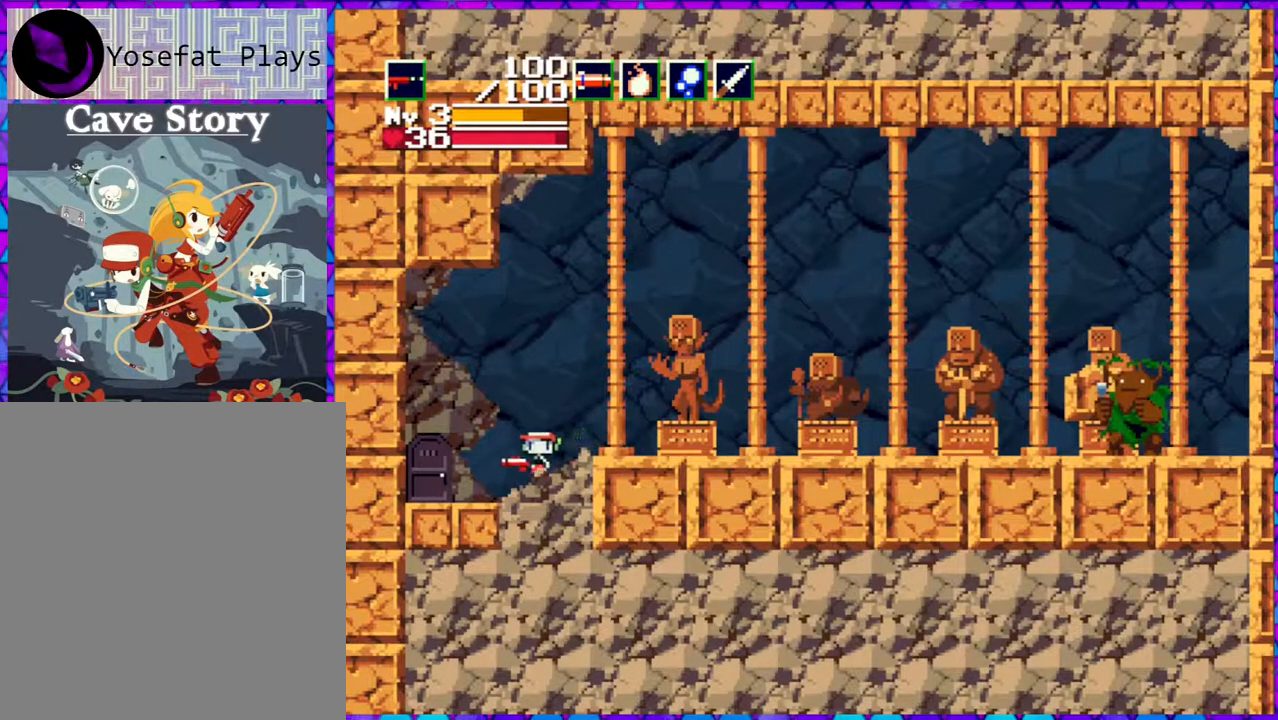
Gameplay with a controller (Nintendo layout); each line is a JSON object with the inputs held at the frame after it. "events" lists button and stick changes between this image and that frame as [ms after this image, input, new state], when the widget could be followed in between. Not read: L3 R3 left_stick.
{"buttons": [], "right_stick": "center", "events": [[467, "DPAD_LEFT", "up"]]}
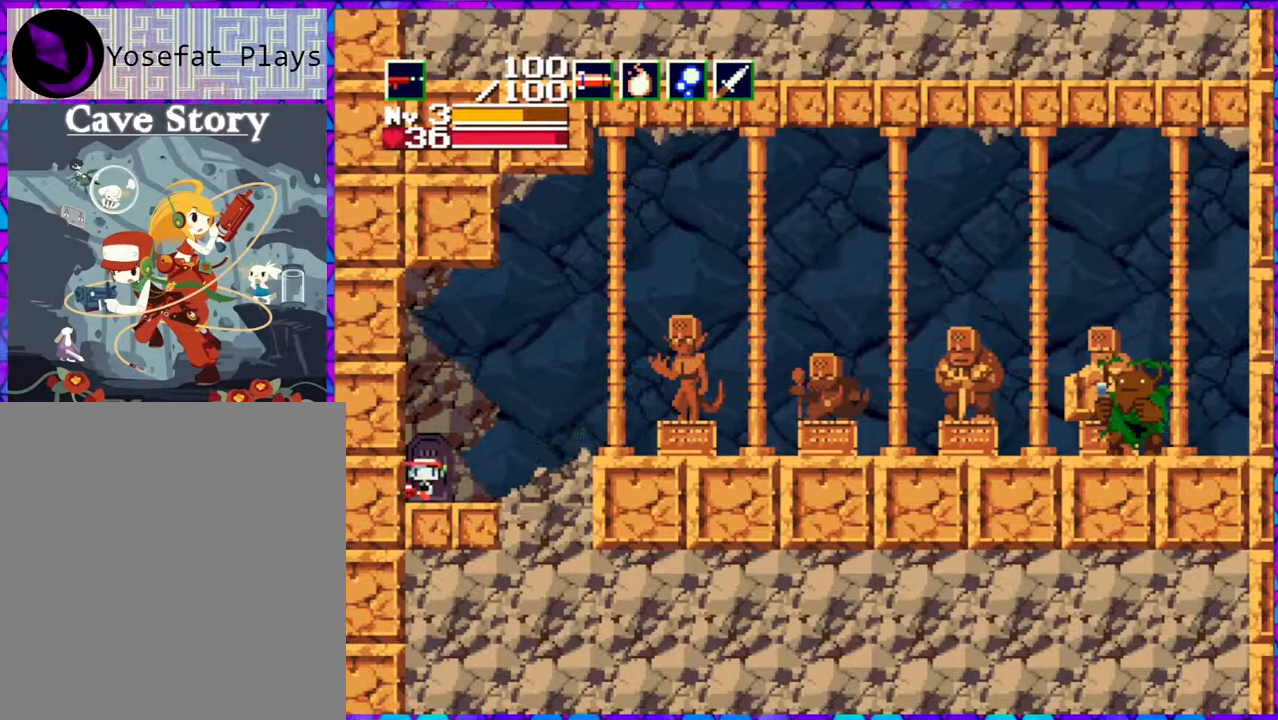
{"buttons": [], "right_stick": "center", "events": [[33, "DPAD_DOWN", "down"], [167, "DPAD_DOWN", "up"]]}
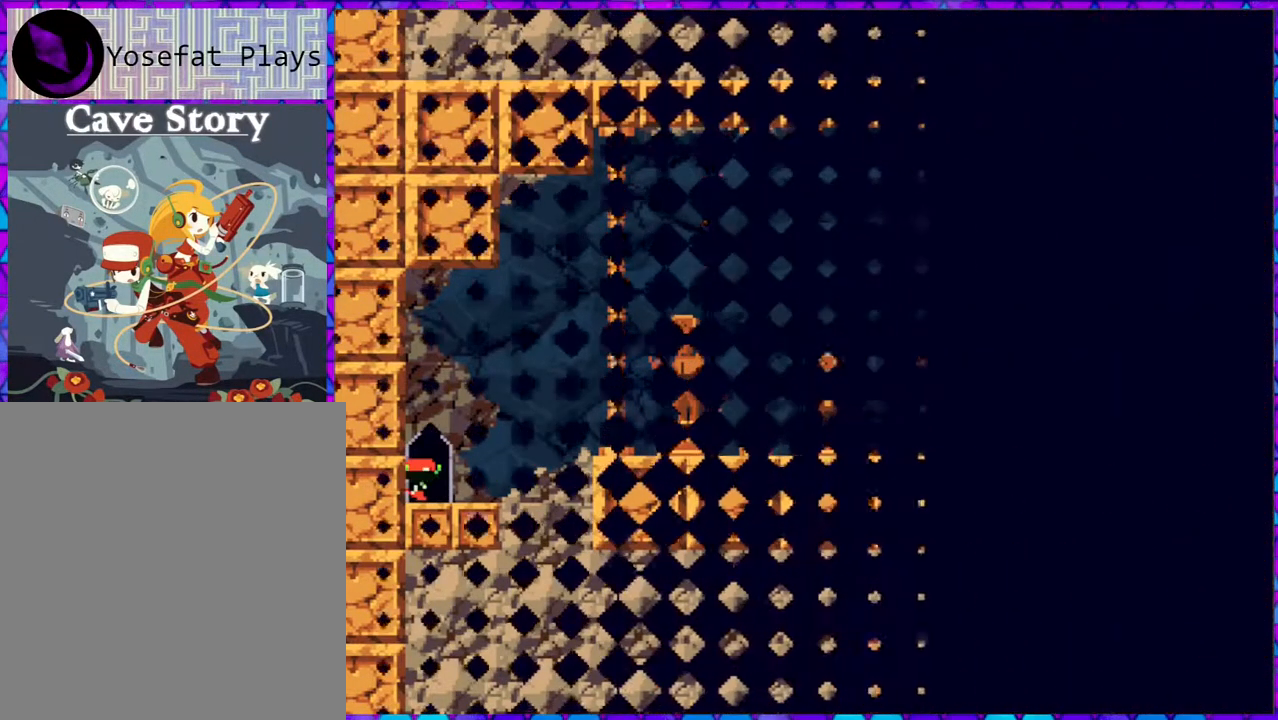
{"buttons": [], "right_stick": "center", "events": []}
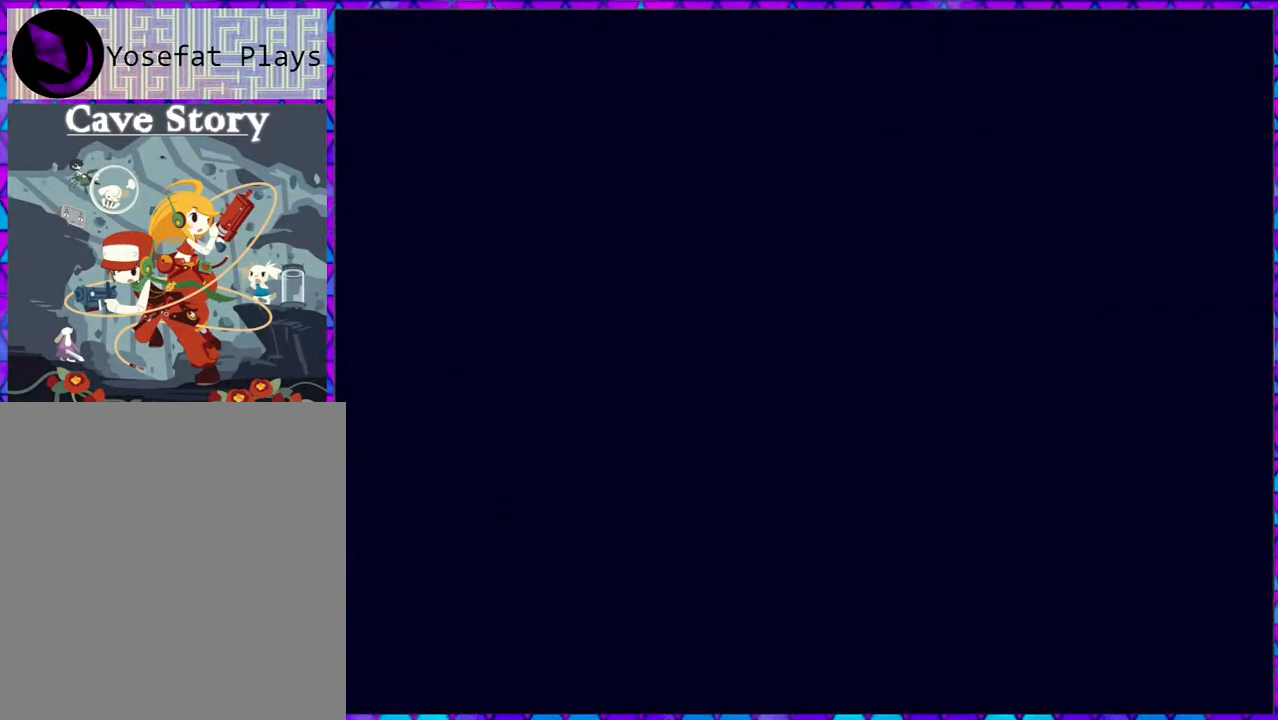
{"buttons": [], "right_stick": "center", "events": []}
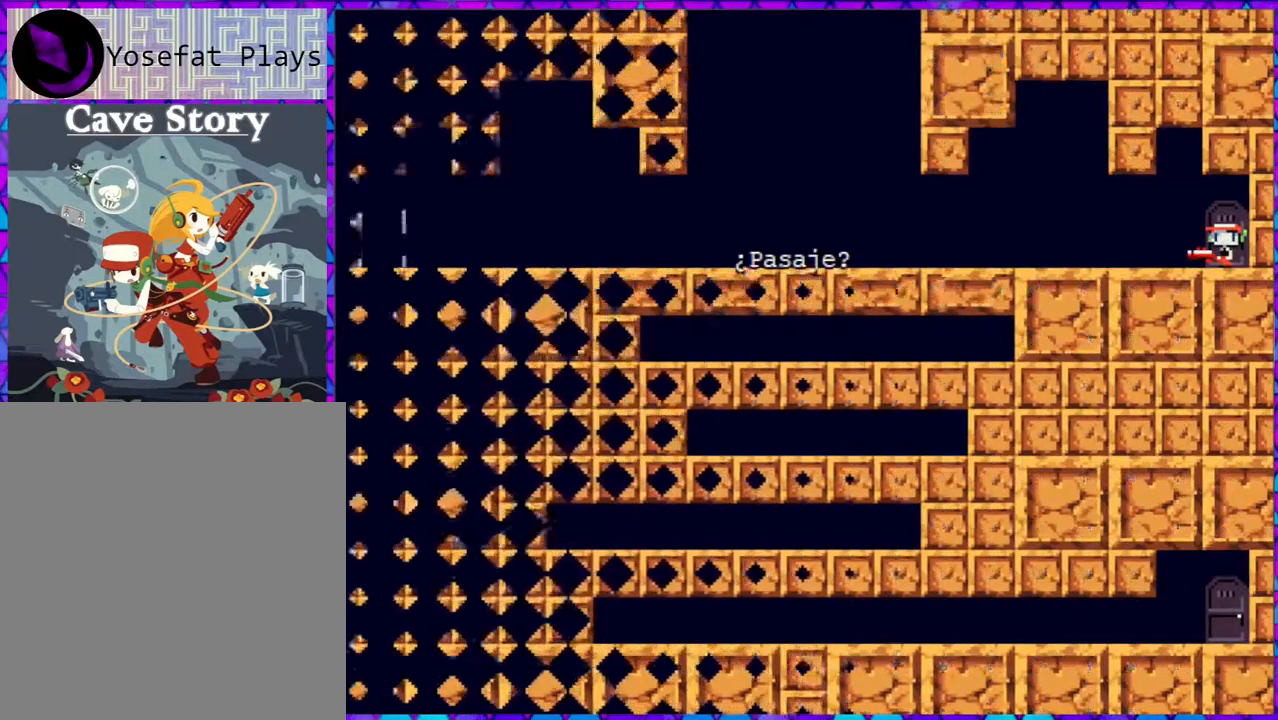
{"buttons": ["DPAD_LEFT"], "right_stick": "center", "events": [[217, "DPAD_LEFT", "down"]]}
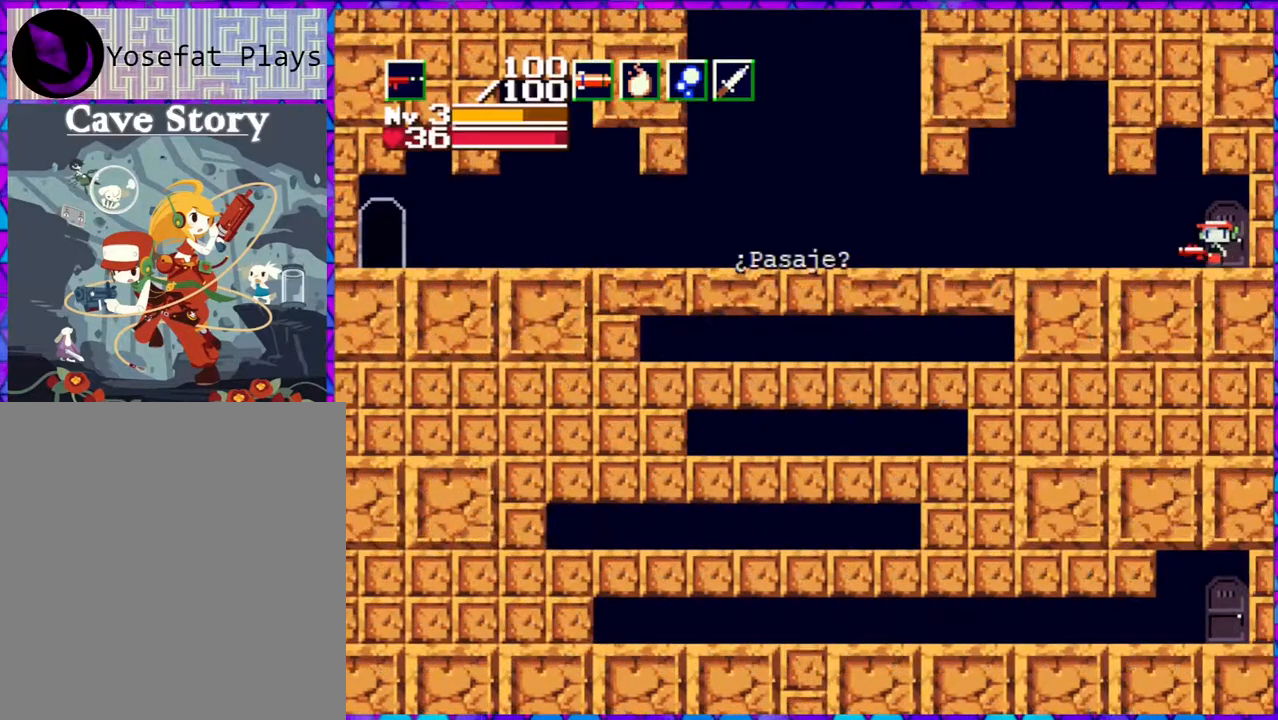
{"buttons": ["DPAD_LEFT"], "right_stick": "center", "events": []}
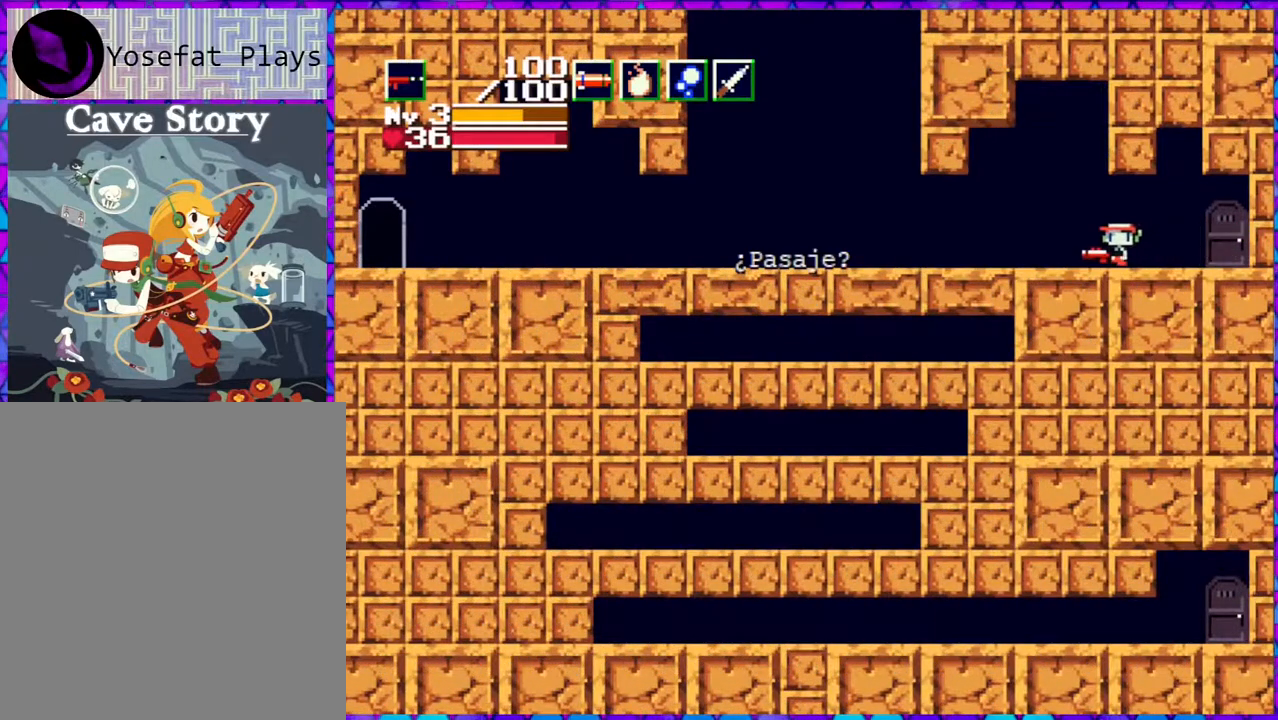
{"buttons": ["DPAD_LEFT"], "right_stick": "center", "events": []}
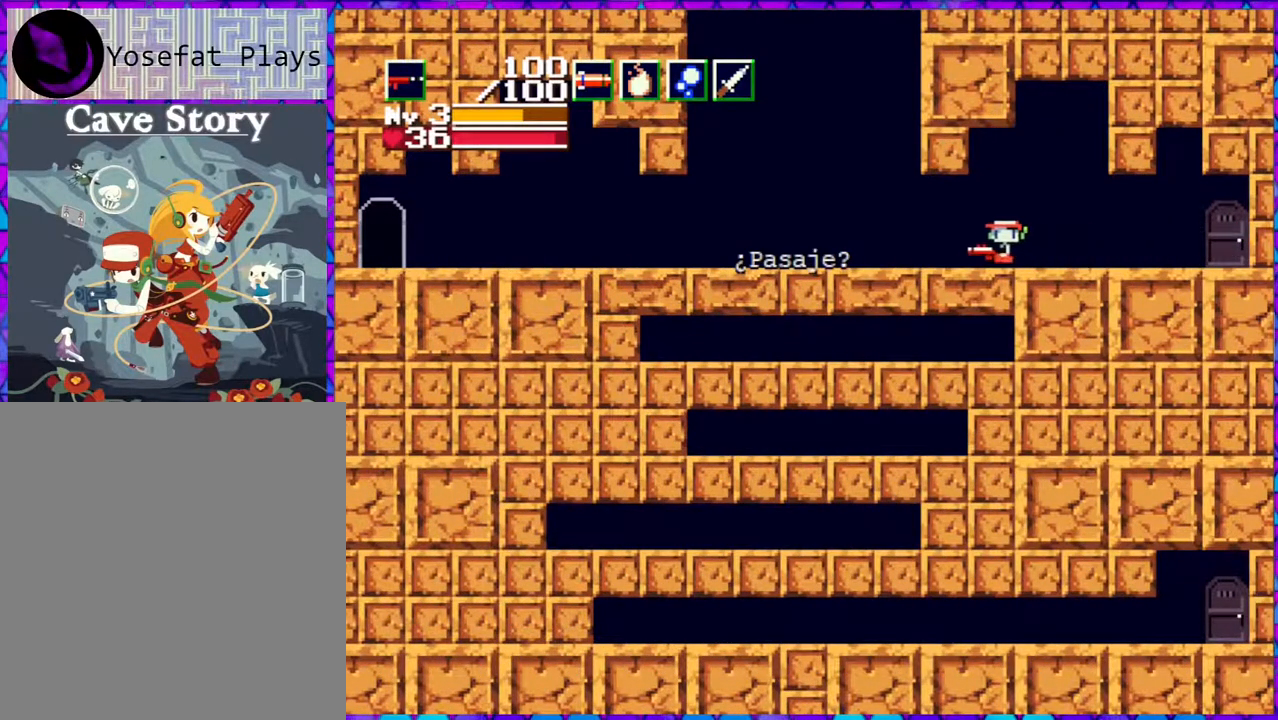
{"buttons": ["DPAD_LEFT"], "right_stick": "center", "events": []}
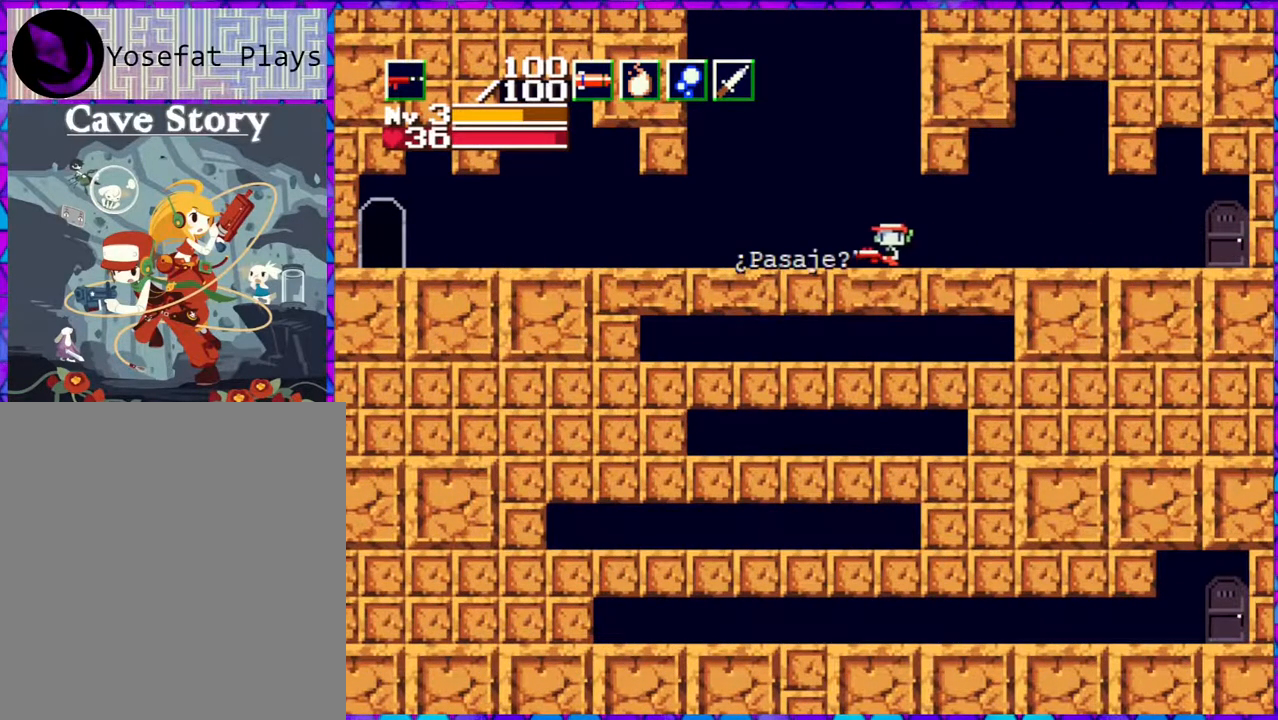
{"buttons": ["DPAD_LEFT"], "right_stick": "center", "events": []}
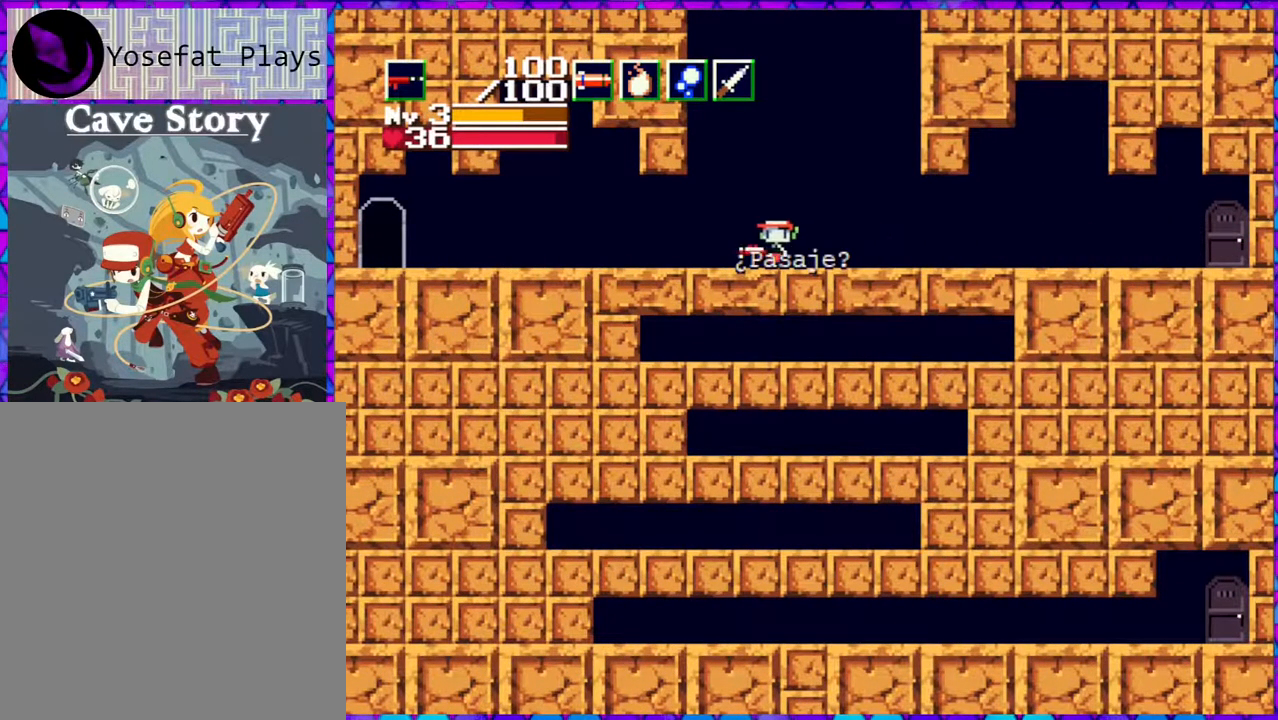
{"buttons": ["DPAD_LEFT"], "right_stick": "center", "events": []}
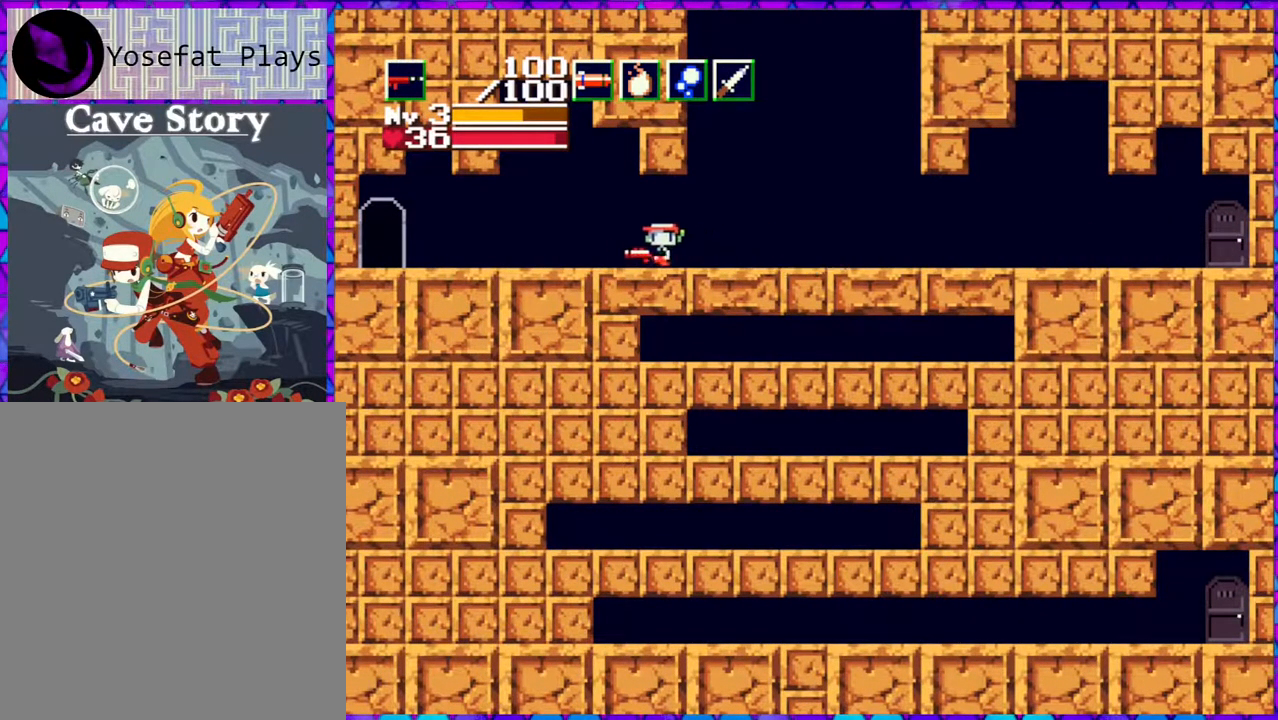
{"buttons": ["DPAD_LEFT"], "right_stick": "center", "events": []}
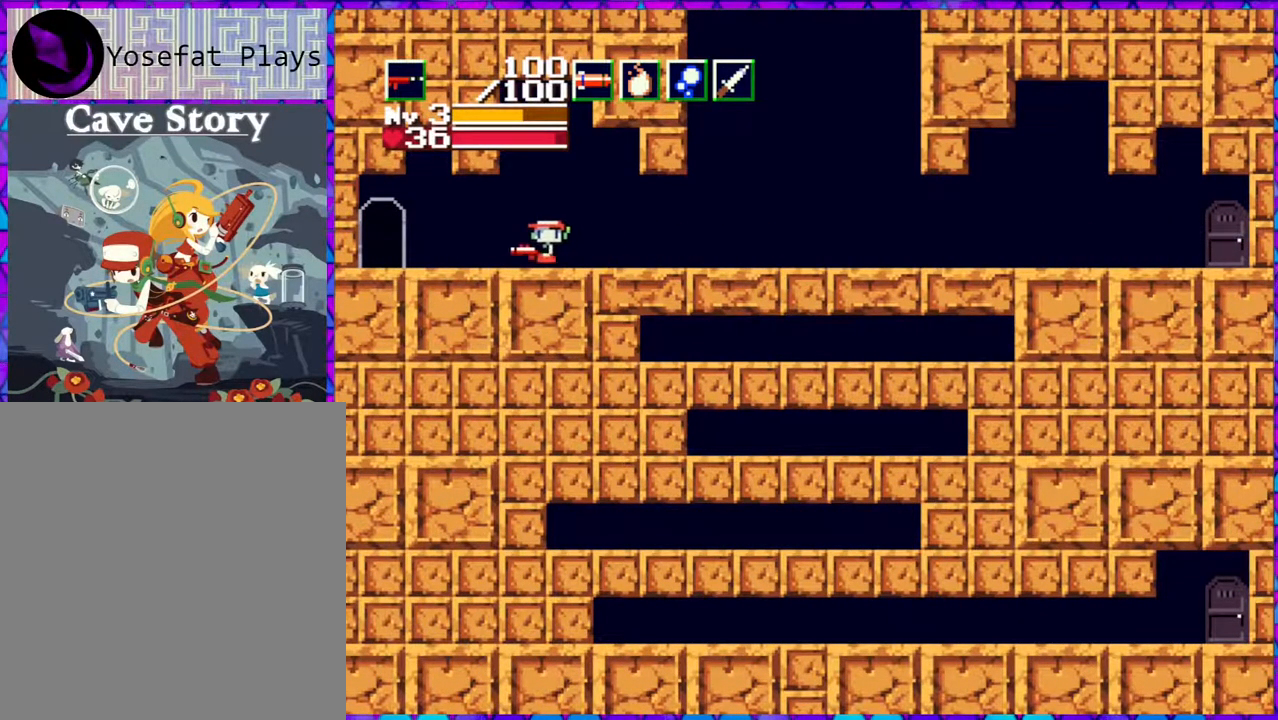
{"buttons": ["DPAD_LEFT"], "right_stick": "center", "events": []}
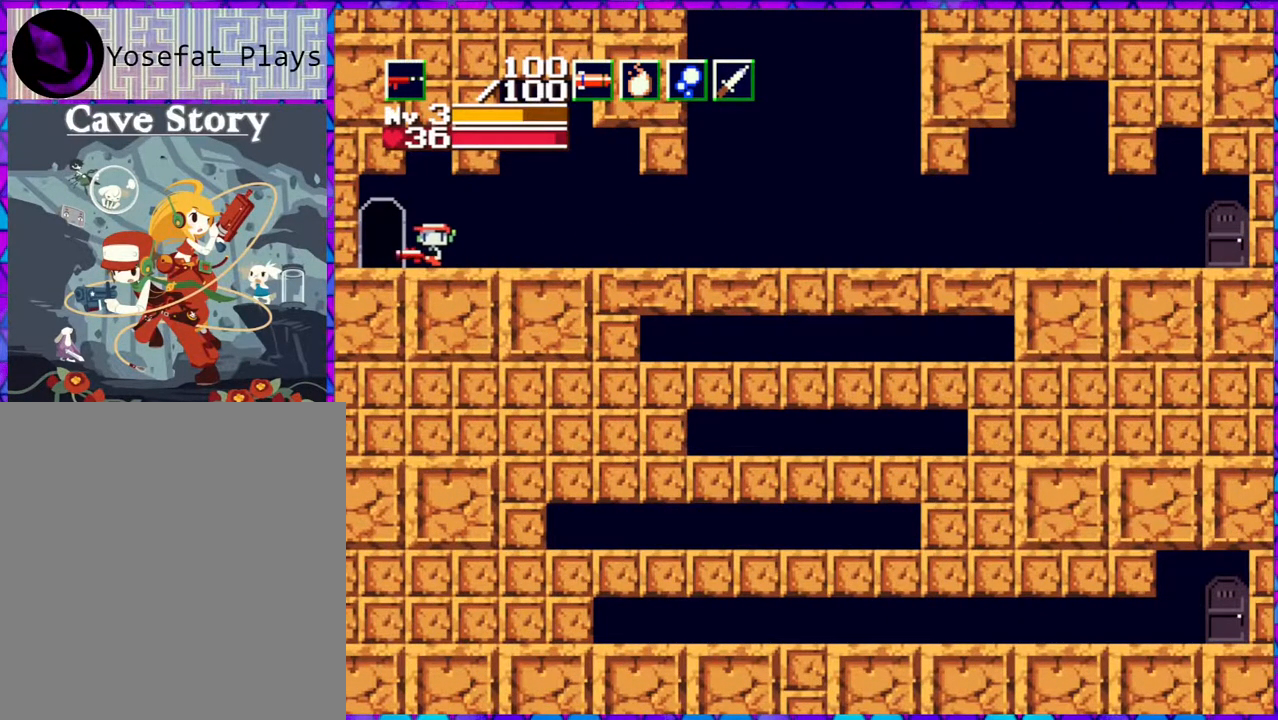
{"buttons": [], "right_stick": "center", "events": [[200, "DPAD_LEFT", "up"], [233, "DPAD_DOWN", "down"], [367, "DPAD_DOWN", "up"]]}
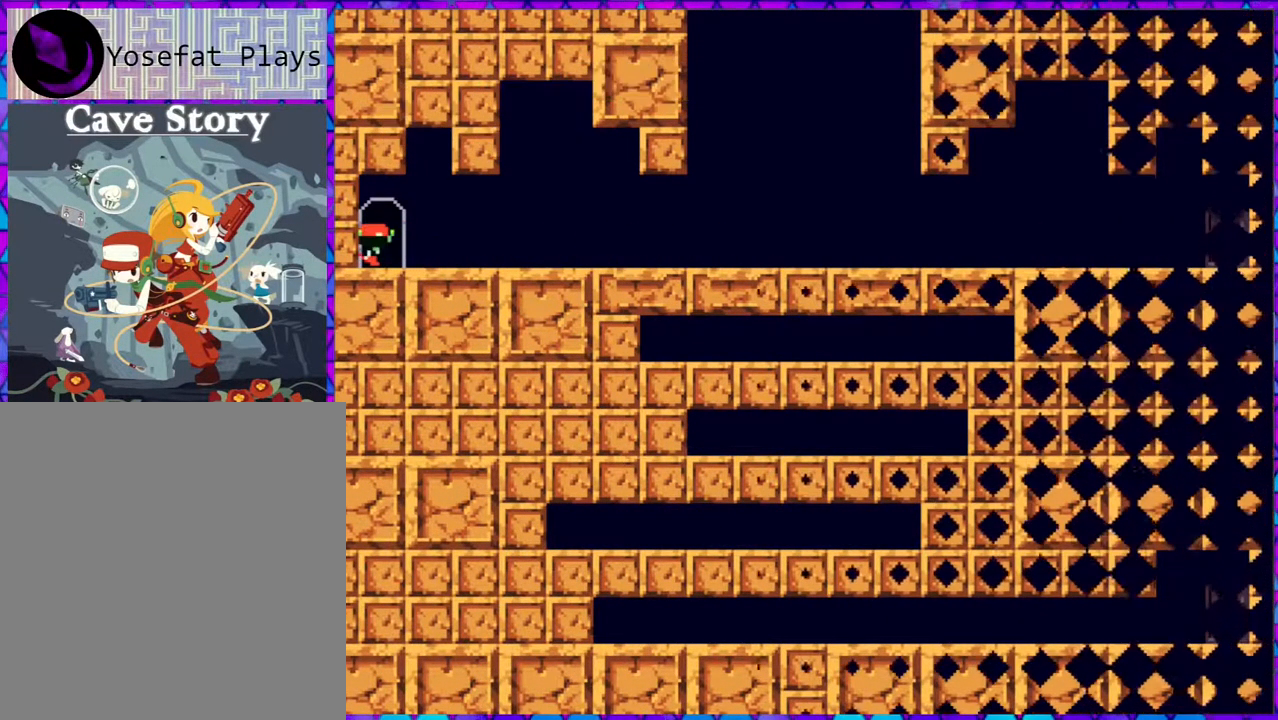
{"buttons": [], "right_stick": "center", "events": []}
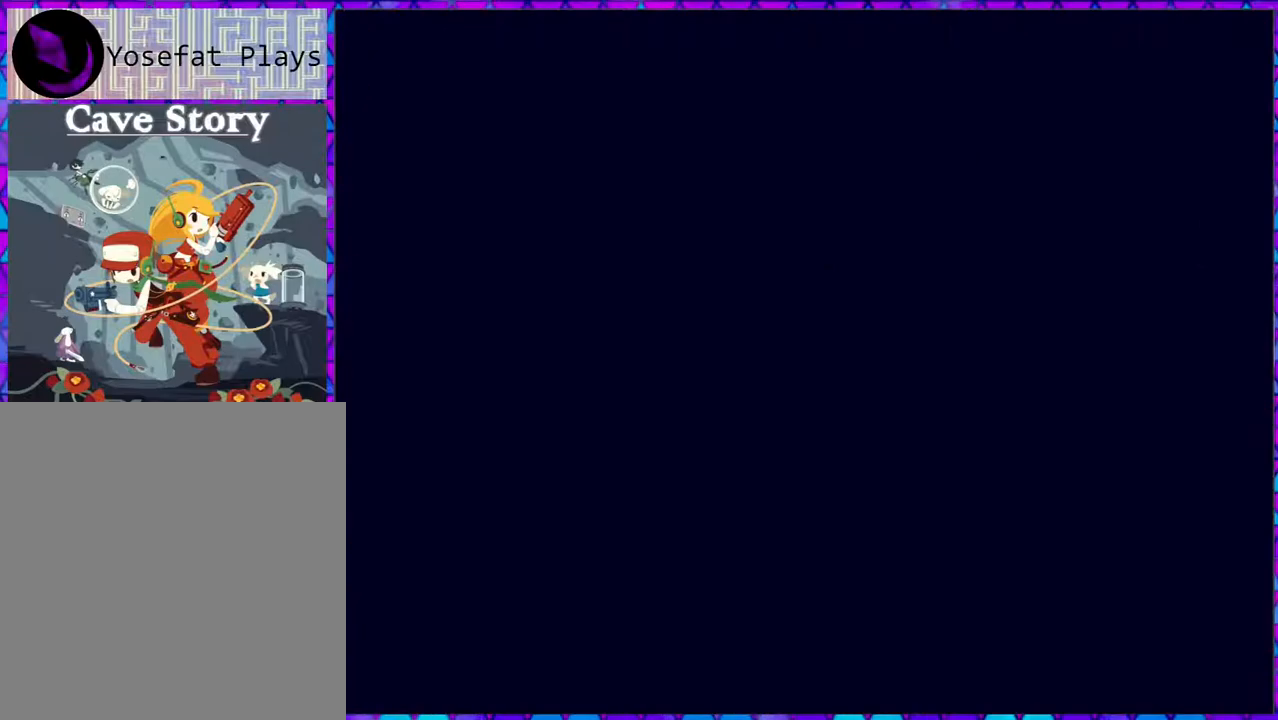
{"buttons": [], "right_stick": "center", "events": []}
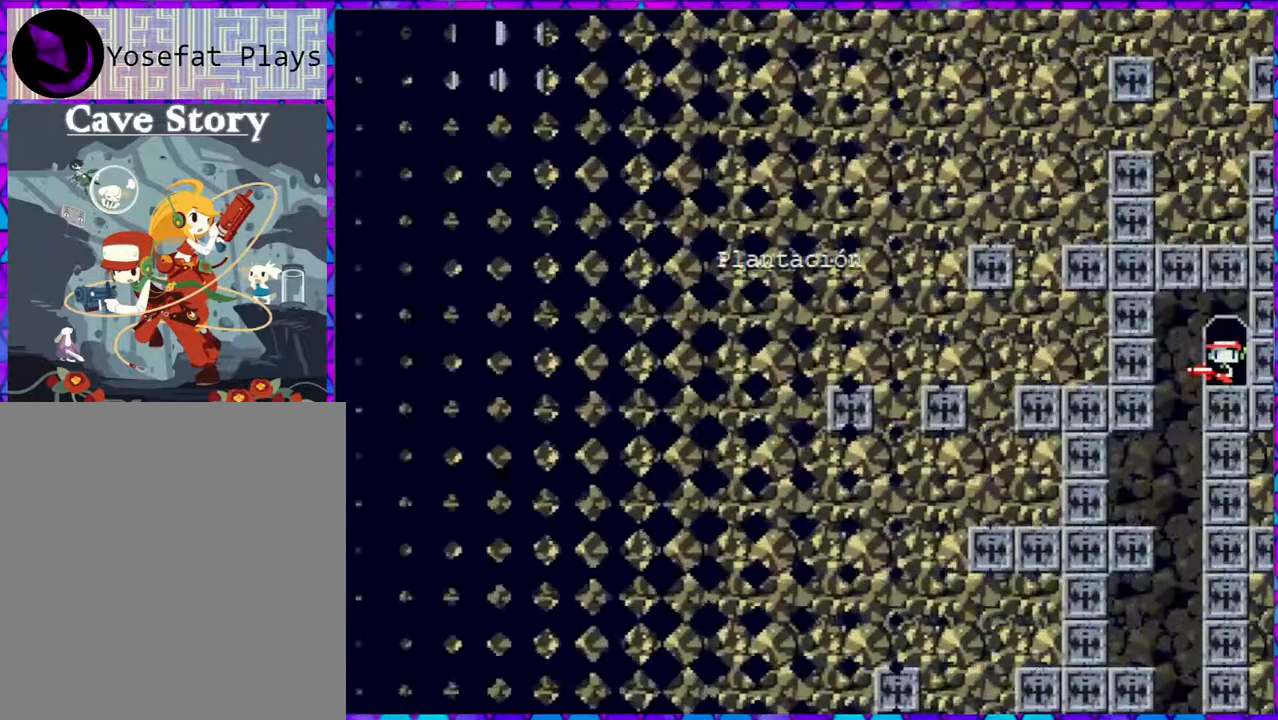
{"buttons": ["DPAD_LEFT"], "right_stick": "center", "events": [[167, "DPAD_LEFT", "down"]]}
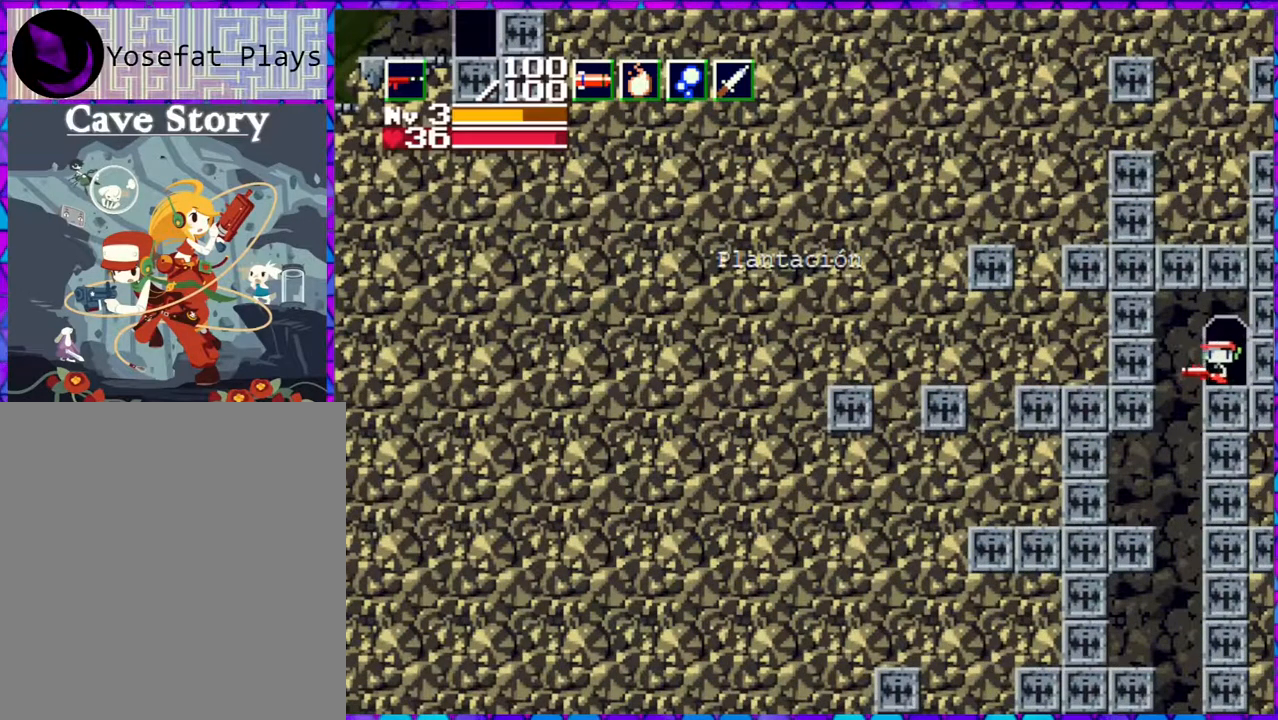
{"buttons": [], "right_stick": "center", "events": [[400, "DPAD_LEFT", "up"]]}
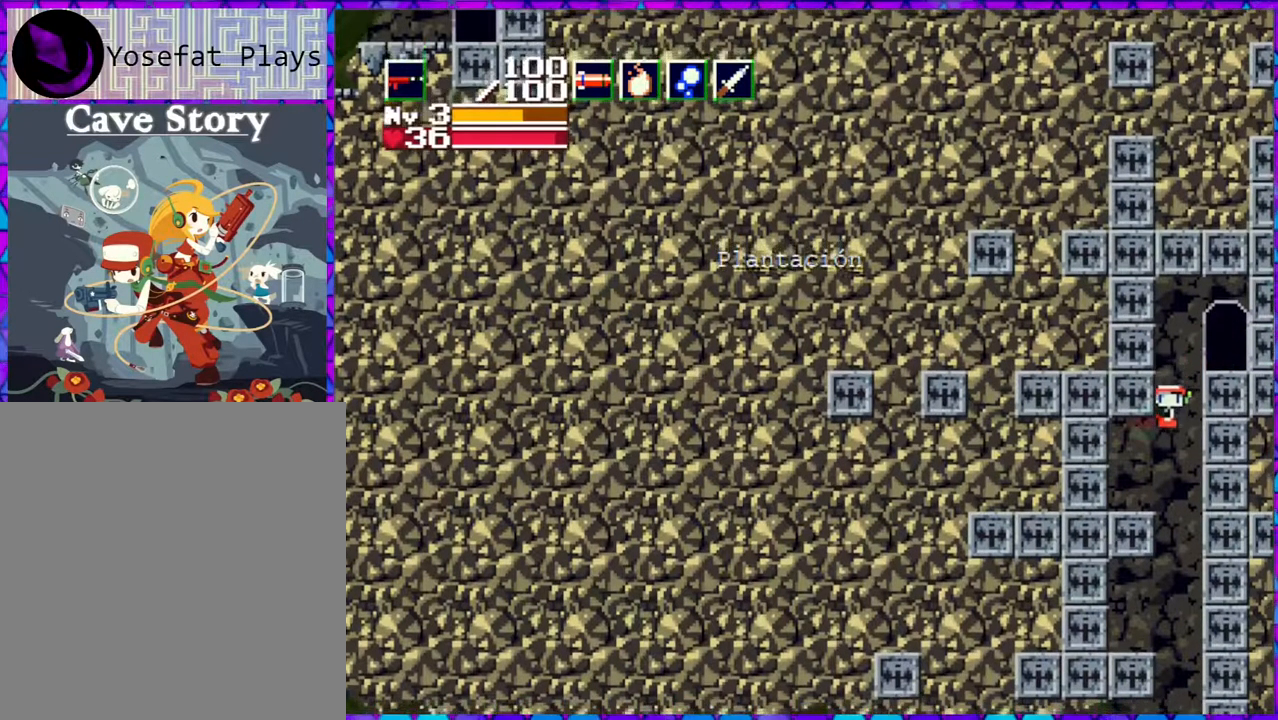
{"buttons": ["DPAD_DOWN"], "right_stick": "center", "events": [[167, "DPAD_DOWN", "down"]]}
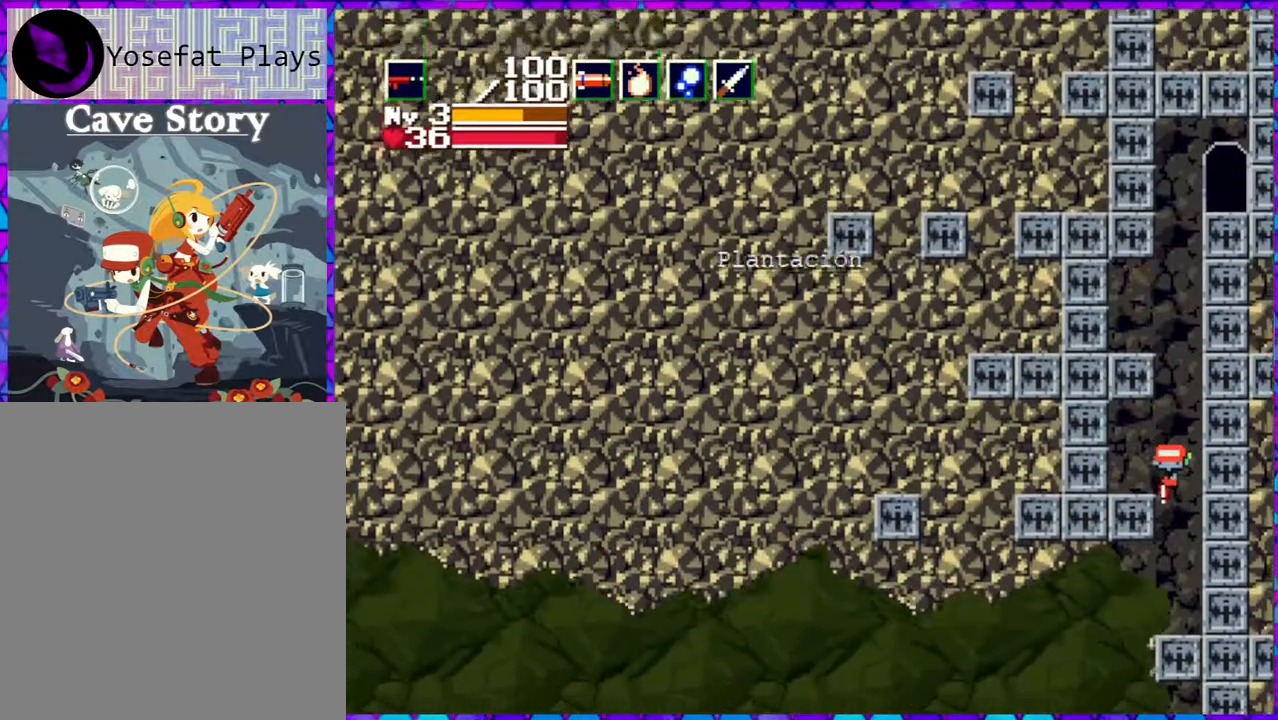
{"buttons": ["DPAD_LEFT"], "right_stick": "center", "events": [[183, "Y", "down"], [267, "Y", "up"], [367, "DPAD_DOWN", "up"], [450, "DPAD_LEFT", "down"]]}
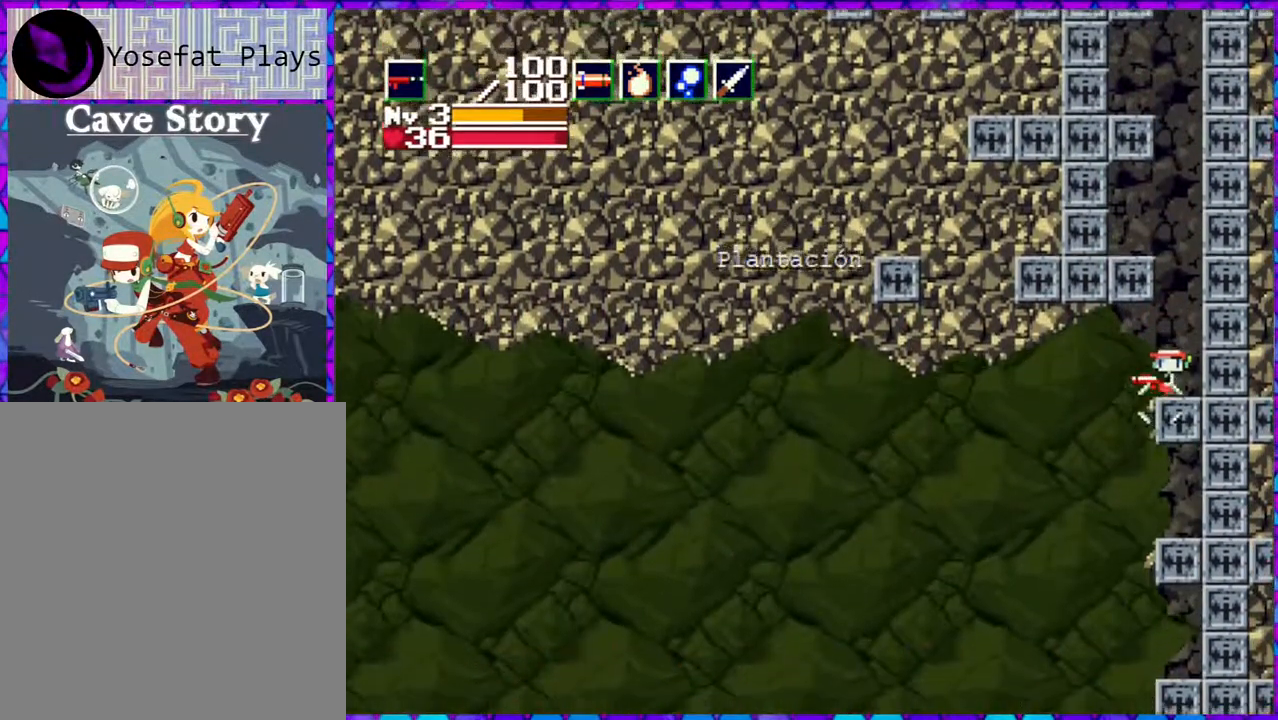
{"buttons": ["DPAD_DOWN"], "right_stick": "center", "events": [[450, "DPAD_DOWN", "down"], [450, "DPAD_LEFT", "up"]]}
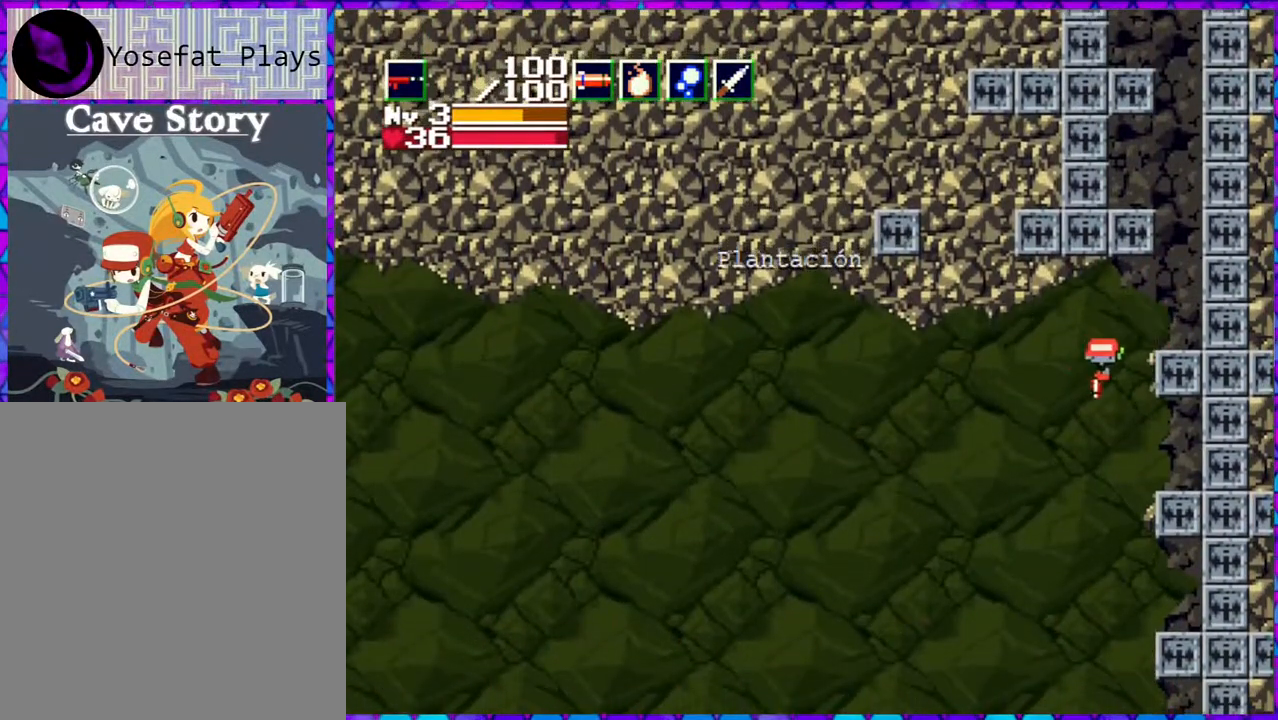
{"buttons": ["DPAD_DOWN"], "right_stick": "center", "events": [[67, "Y", "down"], [100, "Y", "up"]]}
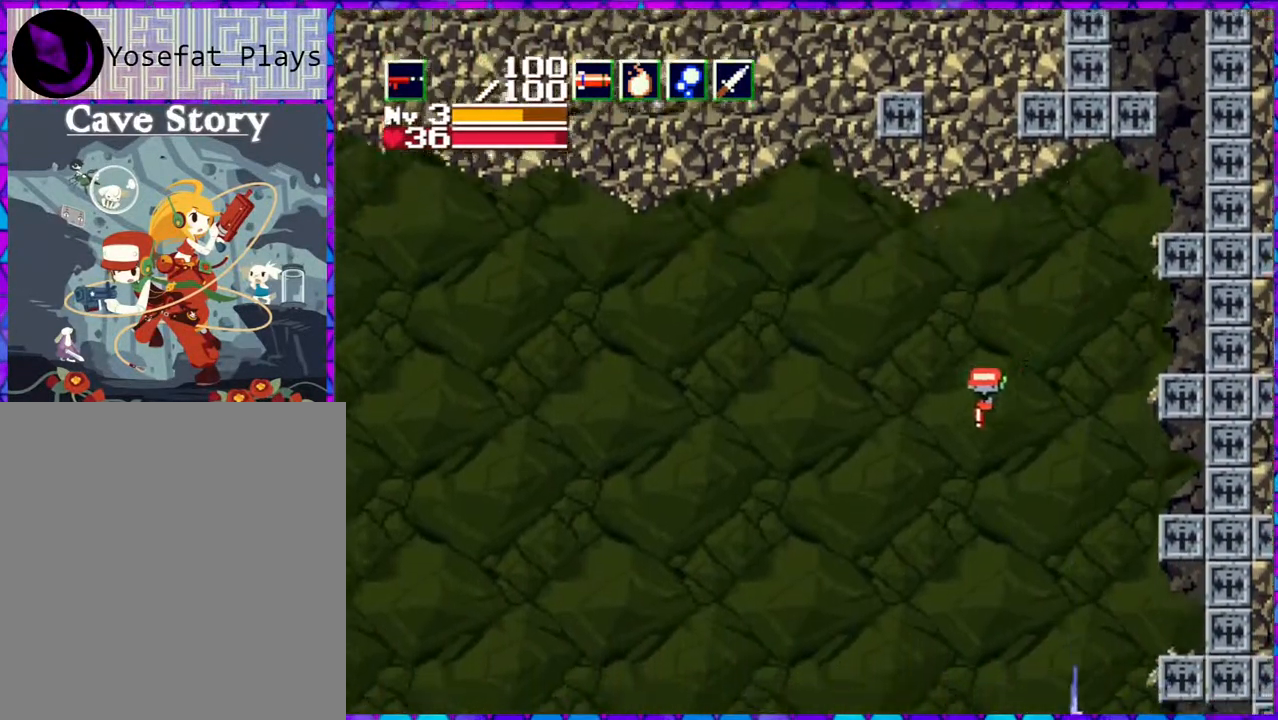
{"buttons": ["DPAD_DOWN"], "right_stick": "center", "events": [[233, "Y", "down"], [350, "Y", "up"]]}
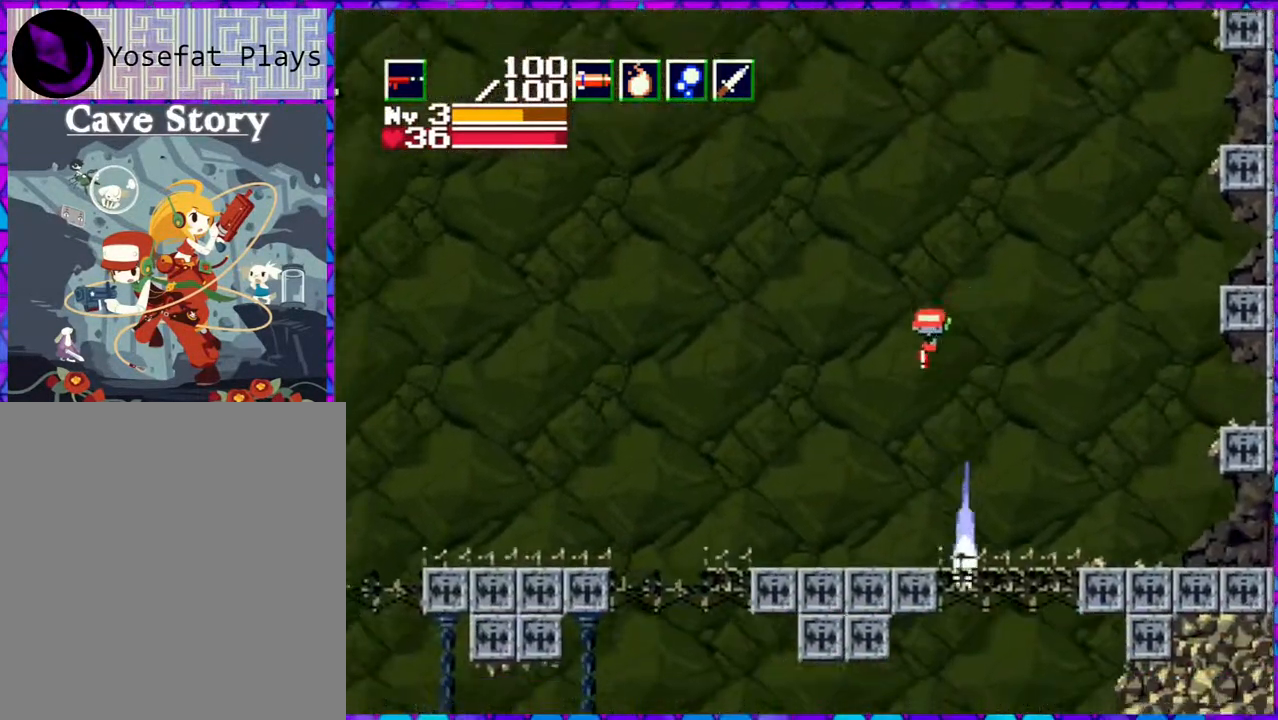
{"buttons": ["DPAD_LEFT"], "right_stick": "center", "events": [[217, "DPAD_DOWN", "up"], [483, "DPAD_LEFT", "down"]]}
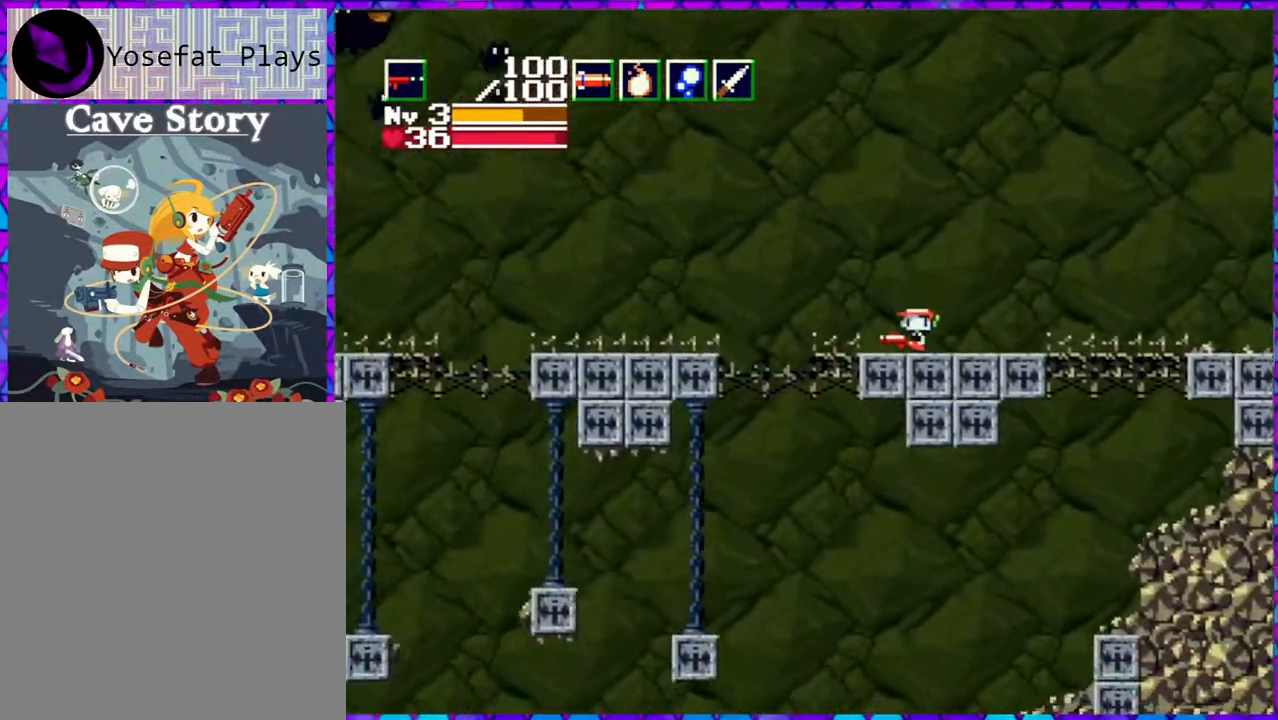
{"buttons": ["DPAD_LEFT"], "right_stick": "center", "events": [[100, "B", "down"], [283, "B", "up"]]}
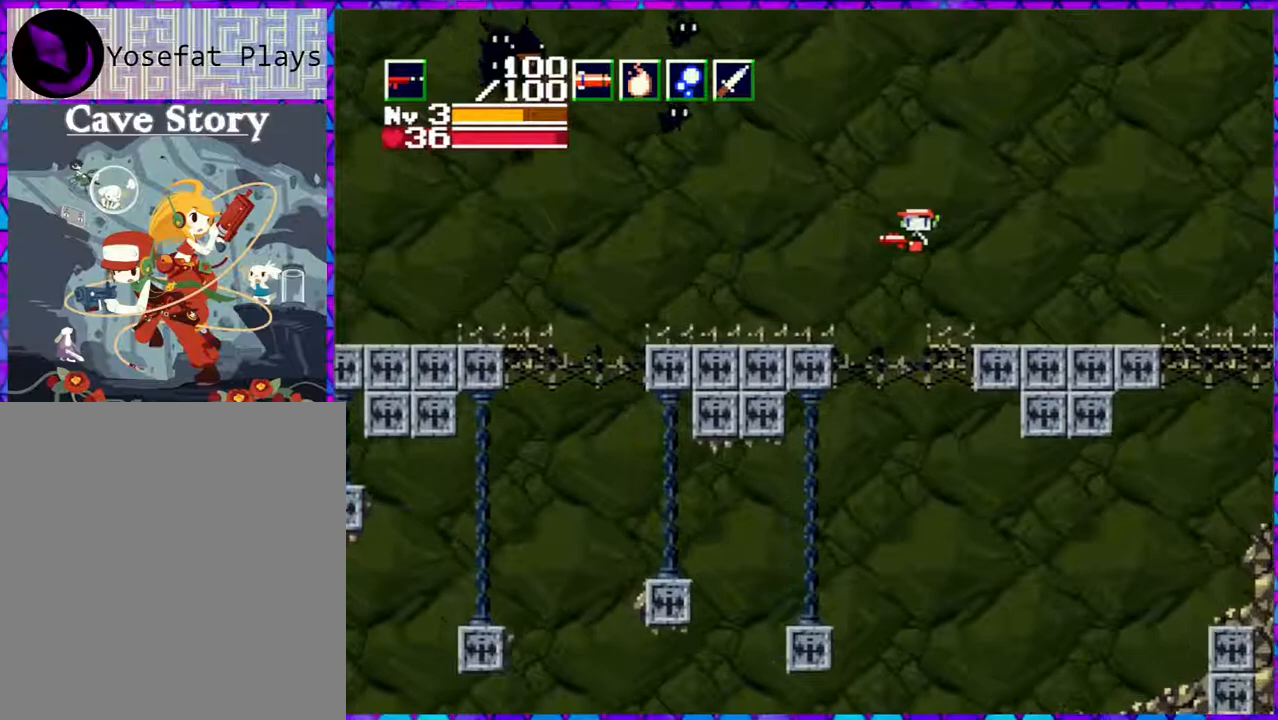
{"buttons": ["DPAD_LEFT"], "right_stick": "center", "events": []}
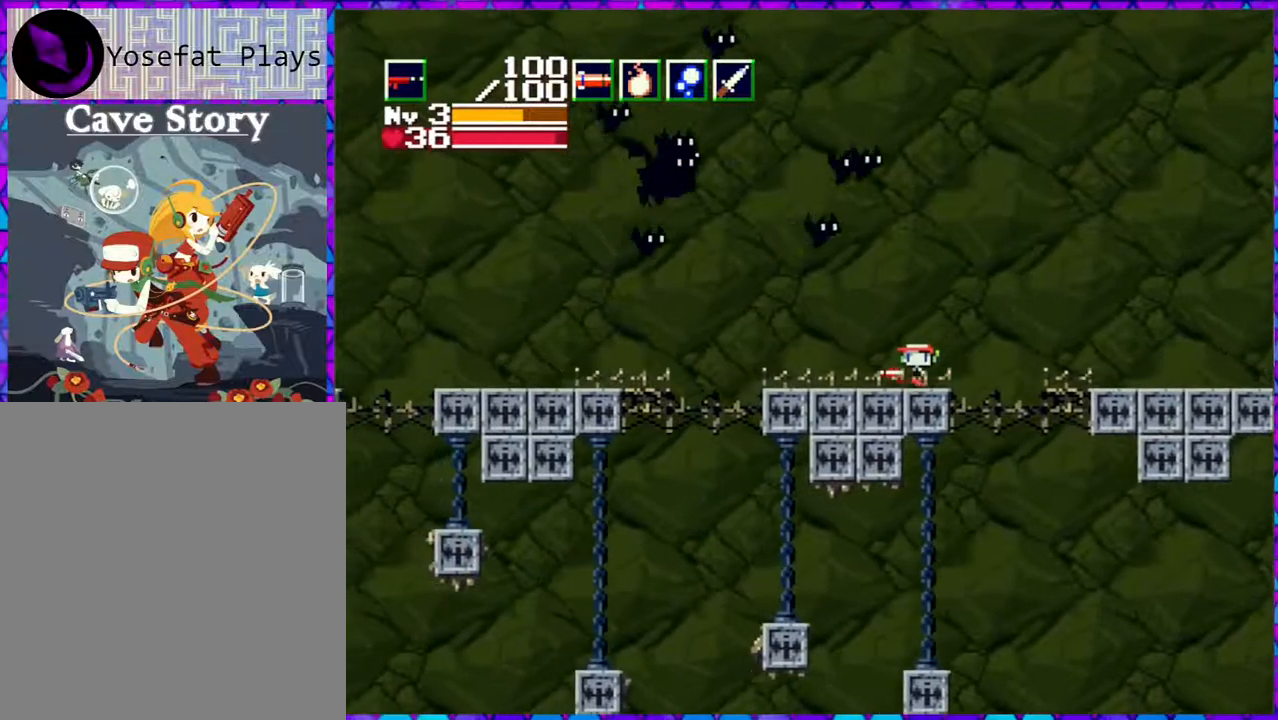
{"buttons": [], "right_stick": "center", "events": [[67, "DPAD_UP", "down"], [167, "Y", "down"], [350, "DPAD_UP", "up"], [350, "Y", "up"], [400, "DPAD_LEFT", "up"]]}
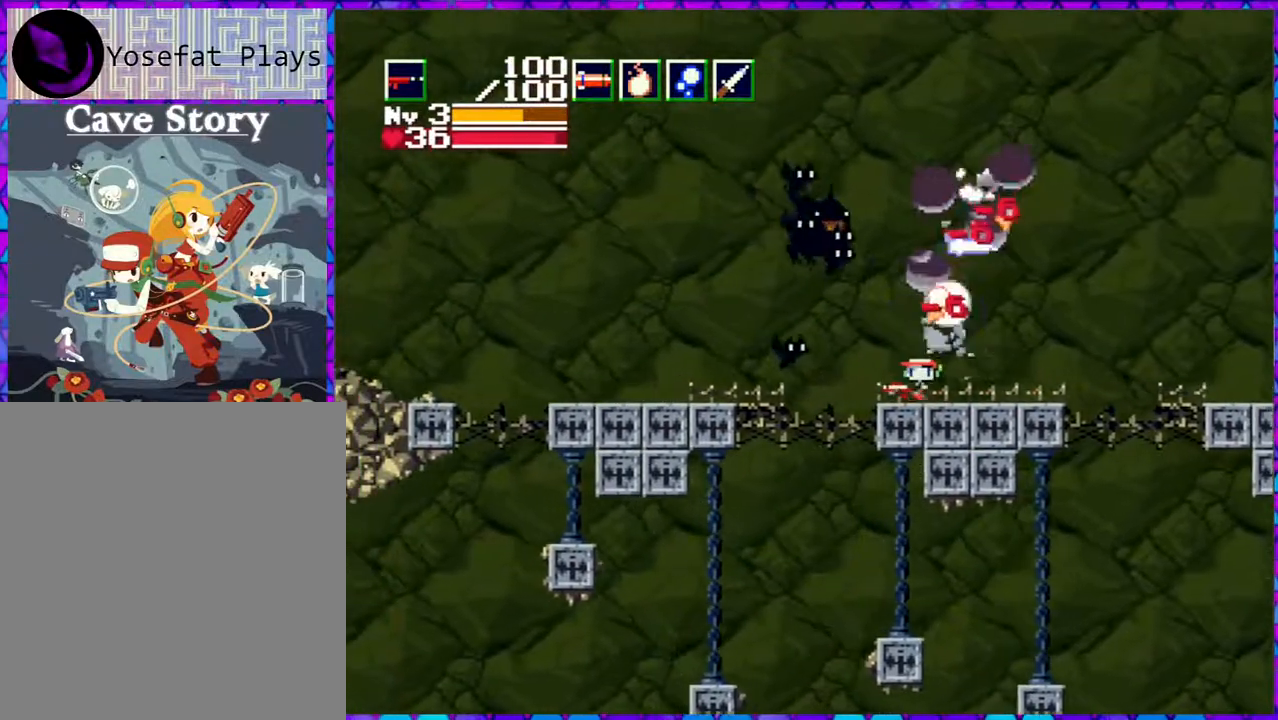
{"buttons": ["DPAD_RIGHT"], "right_stick": "center", "events": [[67, "DPAD_RIGHT", "down"], [150, "Y", "down"], [333, "Y", "up"]]}
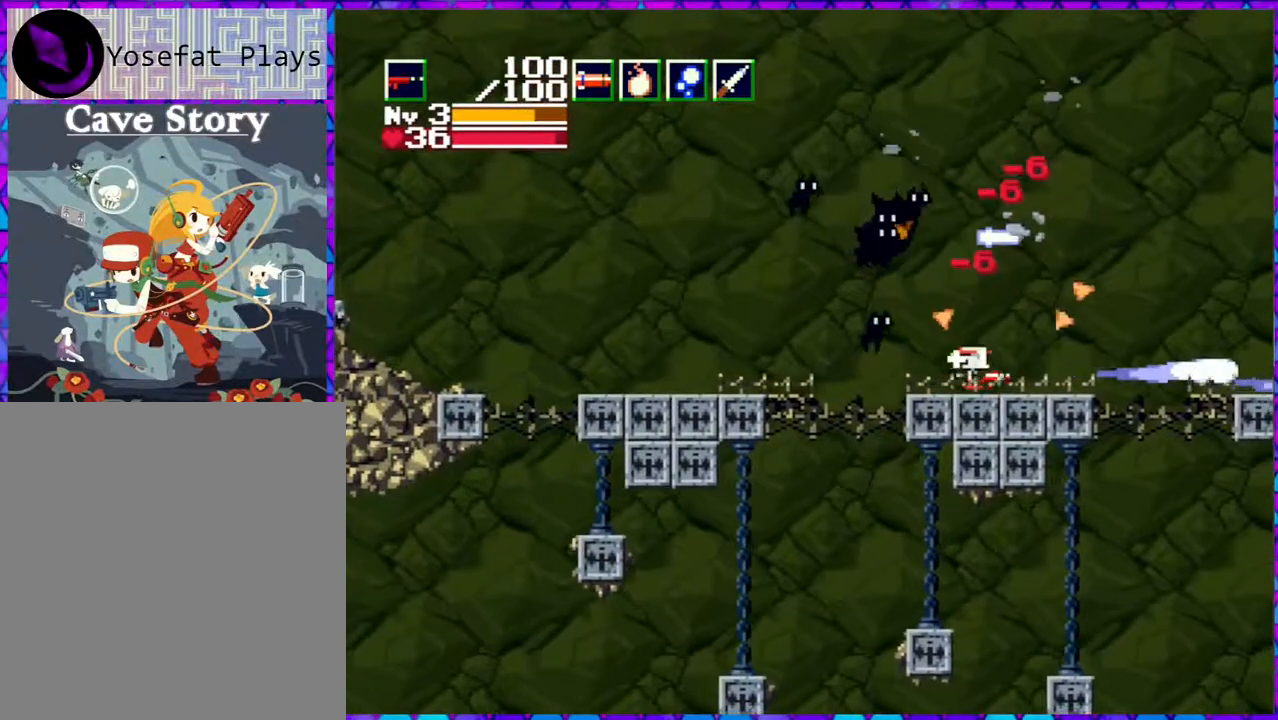
{"buttons": ["B", "DPAD_LEFT"], "right_stick": "center", "events": [[150, "B", "down"], [467, "DPAD_RIGHT", "up"], [467, "DPAD_UP", "down"], [483, "DPAD_LEFT", "down"], [483, "DPAD_UP", "up"]]}
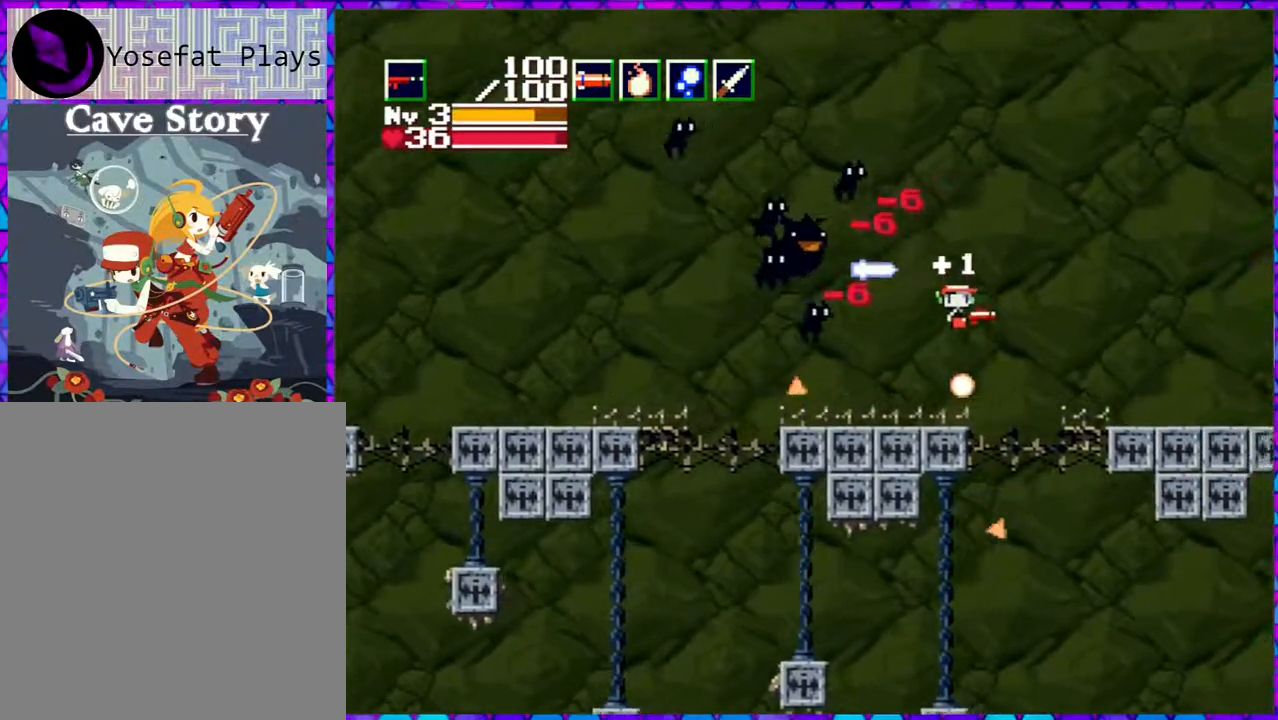
{"buttons": ["B", "Y", "DPAD_LEFT"], "right_stick": "center", "events": [[83, "Y", "down"]]}